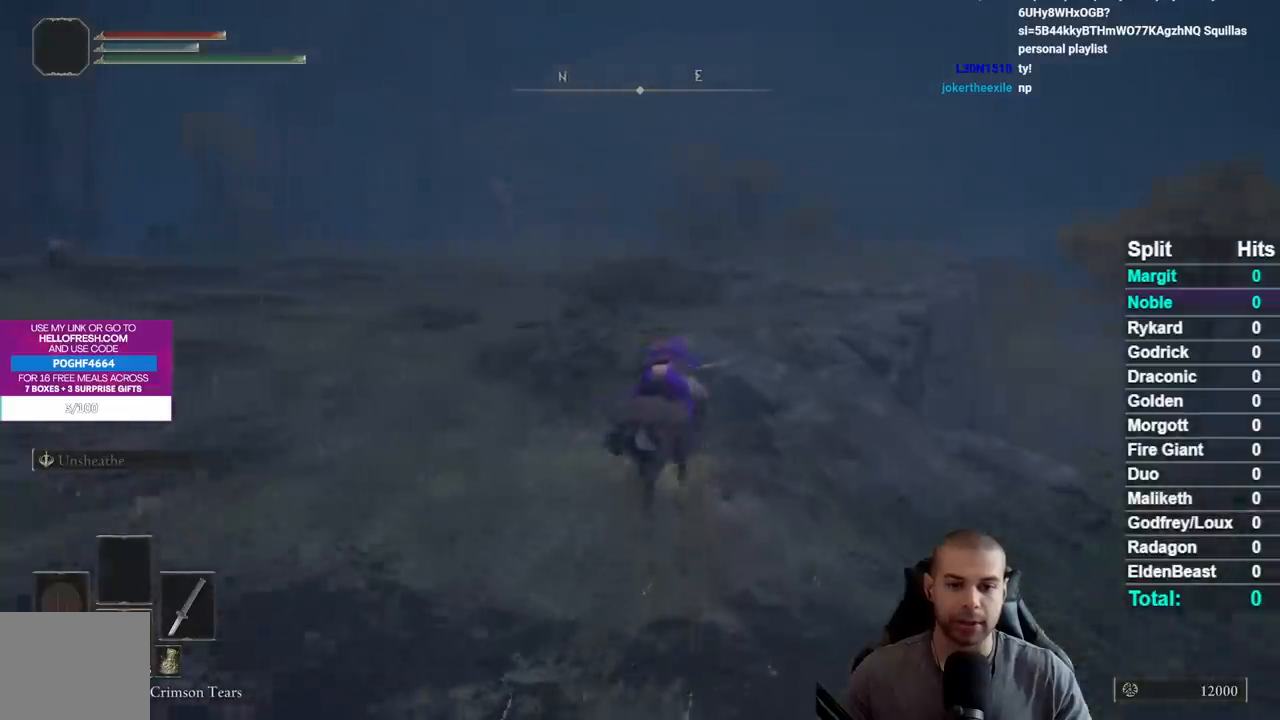
Gameplay with a controller (Xbox layout); each line is a JSON object with the inputs held at the frame after it. "events" lists button and stick changes between this image and that frame as [ms after this image, input, new state], when the widget could be followed in between. This document gives stick clicks only as held states, not as events. Not read: L1 L2 R1 R2 left_stick.
{"buttons": [], "right_stick": "down-left", "events": [[50, "A", "down"], [183, "A", "up"], [467, "right_stick", "down-left"]]}
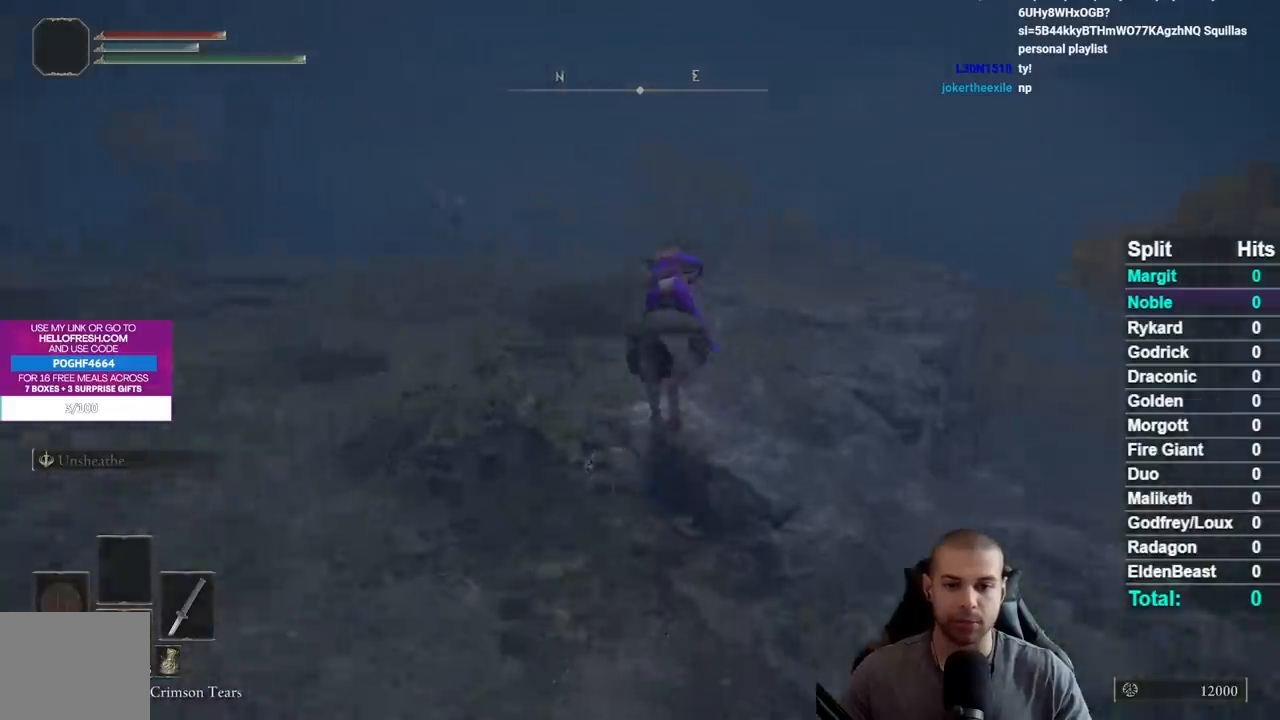
{"buttons": [], "right_stick": "center", "events": [[100, "right_stick", "center"], [333, "B", "down"], [417, "B", "up"]]}
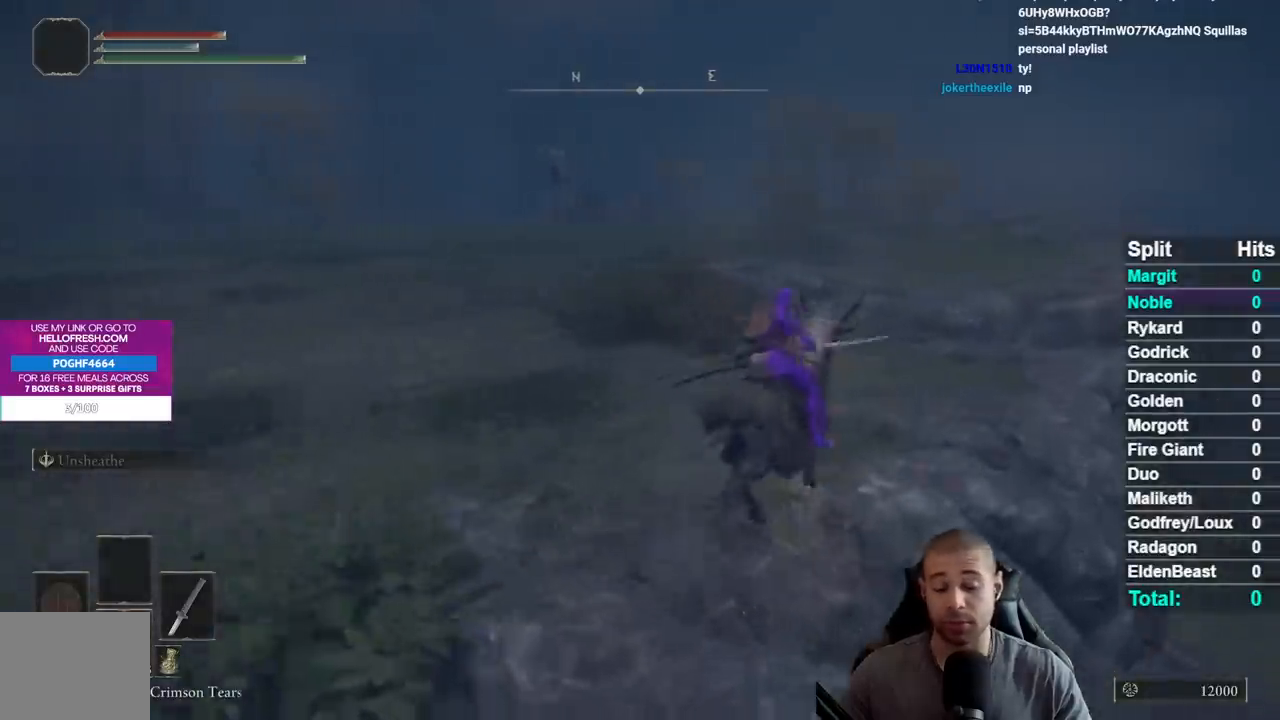
{"buttons": [], "right_stick": "left"}
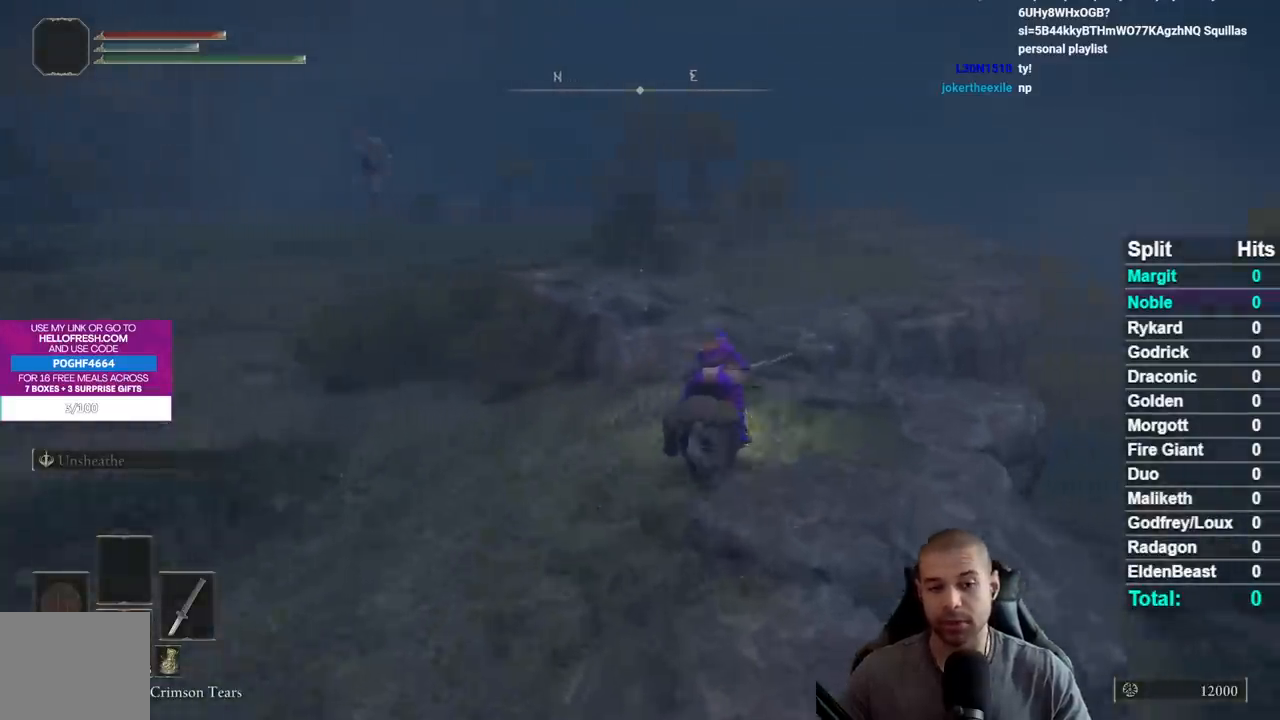
{"buttons": [], "right_stick": "center"}
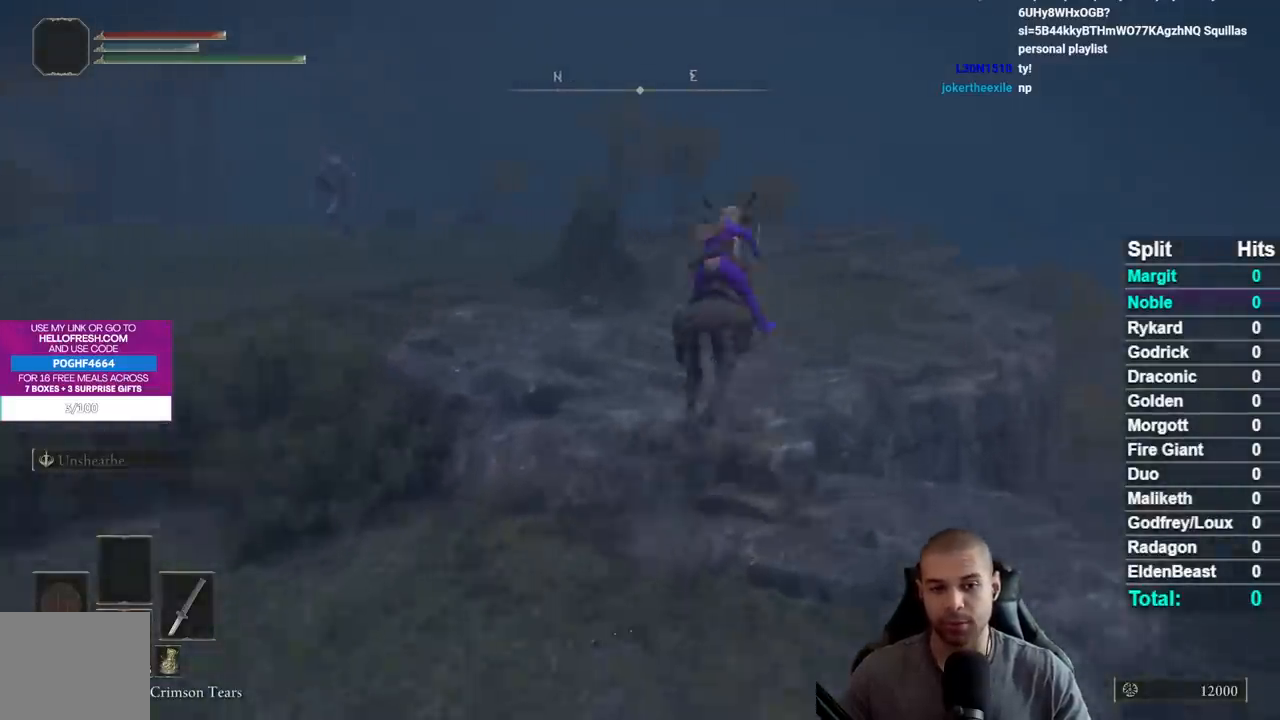
{"buttons": ["B"], "right_stick": "center", "events": [[33, "right_stick", "down-left"], [83, "right_stick", "center"], [300, "B", "down"], [383, "B", "up"], [483, "B", "down"]]}
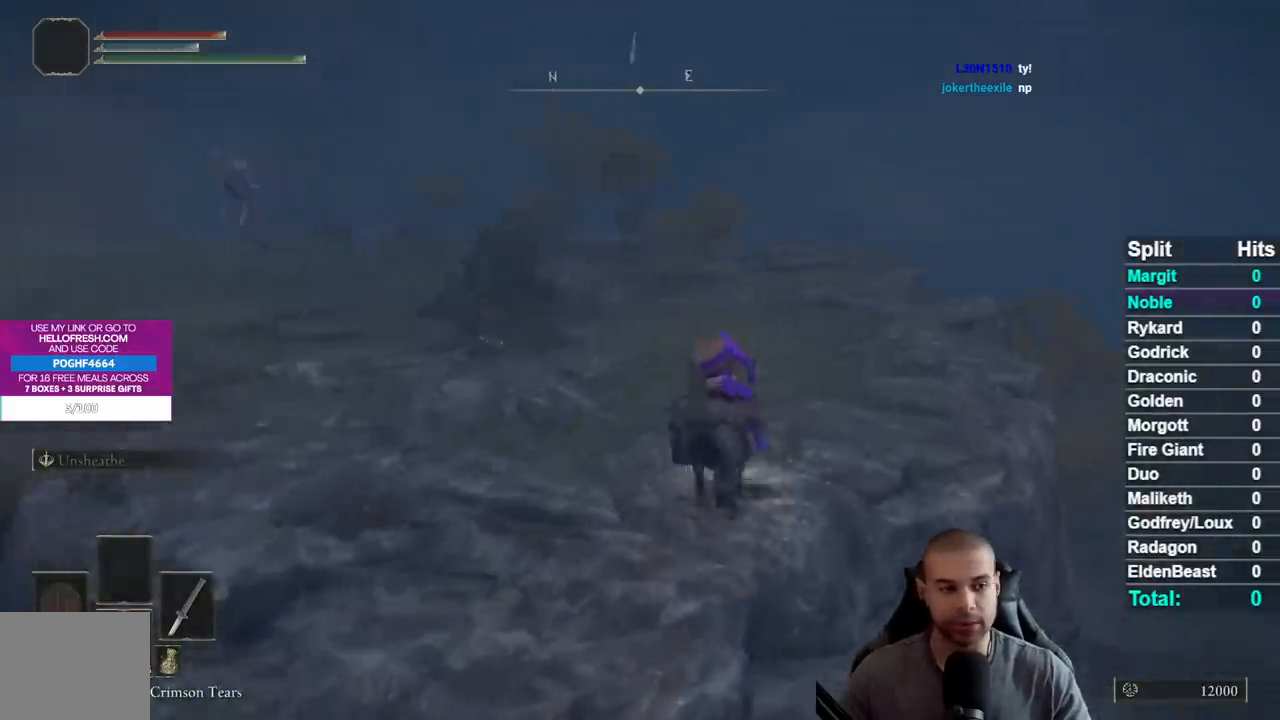
{"buttons": [], "right_stick": "center", "events": [[50, "B", "up"], [167, "B", "down"], [233, "B", "up"], [300, "B", "down"], [400, "B", "up"]]}
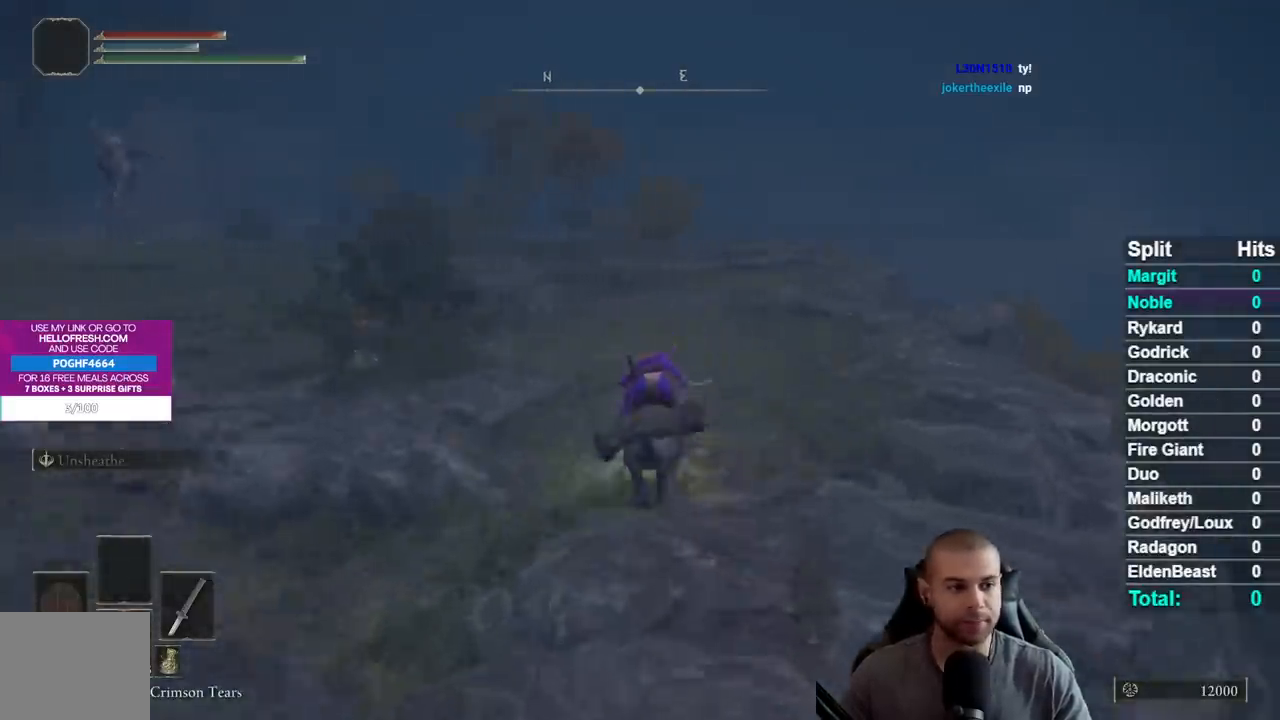
{"buttons": [], "right_stick": "center", "events": [[250, "B", "down"], [333, "B", "up"], [417, "B", "down"], [500, "B", "up"]]}
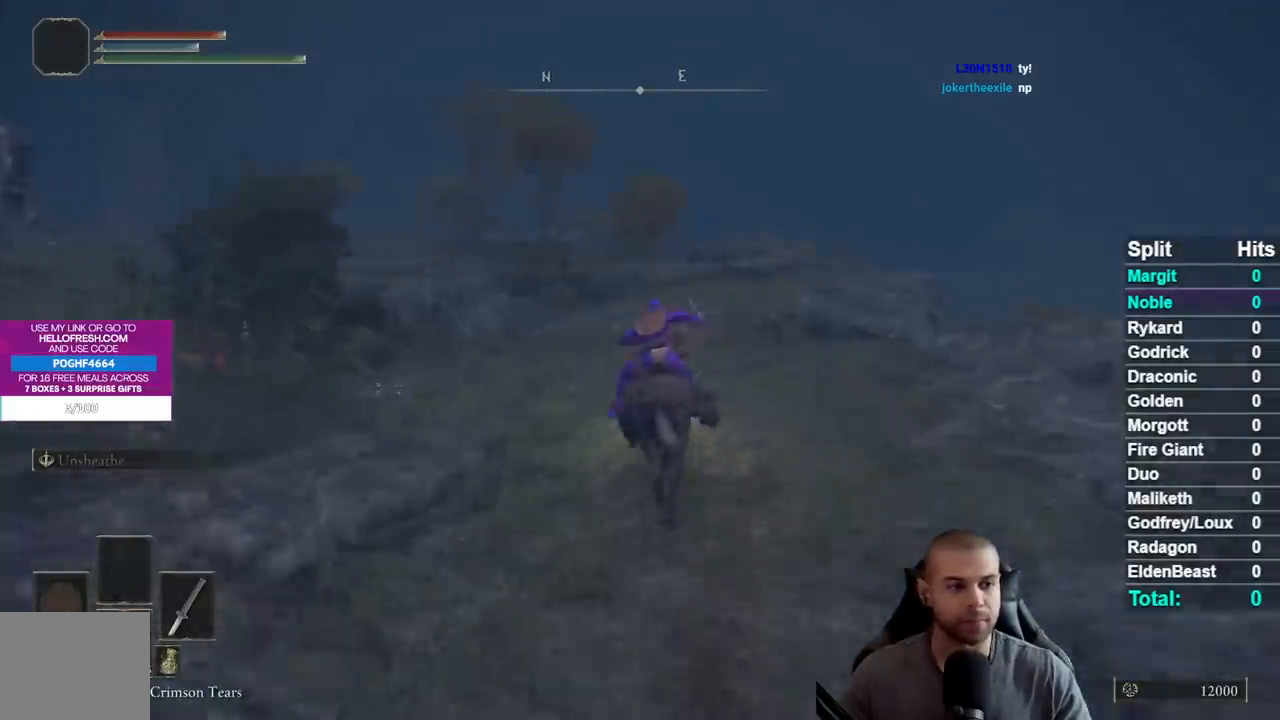
{"buttons": [], "right_stick": "center", "events": [[50, "B", "down"], [167, "B", "up"], [300, "right_stick", "left"], [433, "right_stick", "center"]]}
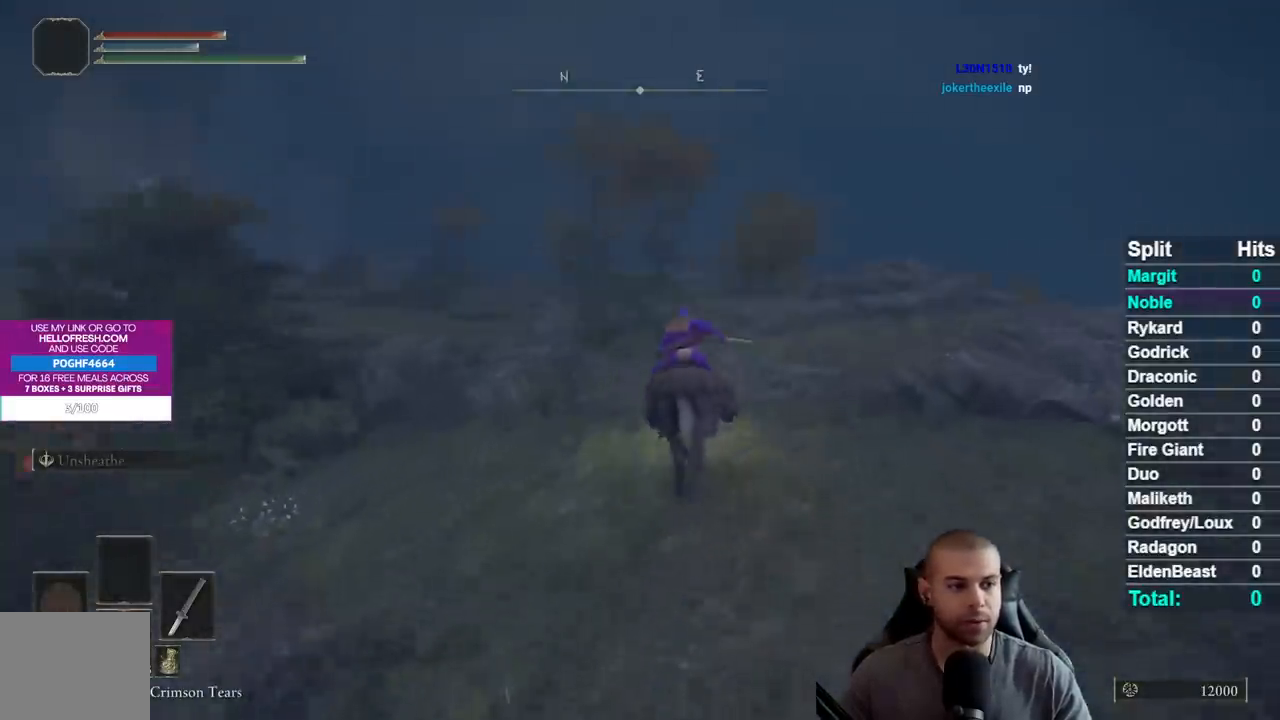
{"buttons": [], "right_stick": "center", "events": [[50, "B", "down"], [117, "B", "up"], [200, "B", "down"], [300, "B", "up"], [383, "B", "down"], [433, "B", "up"]]}
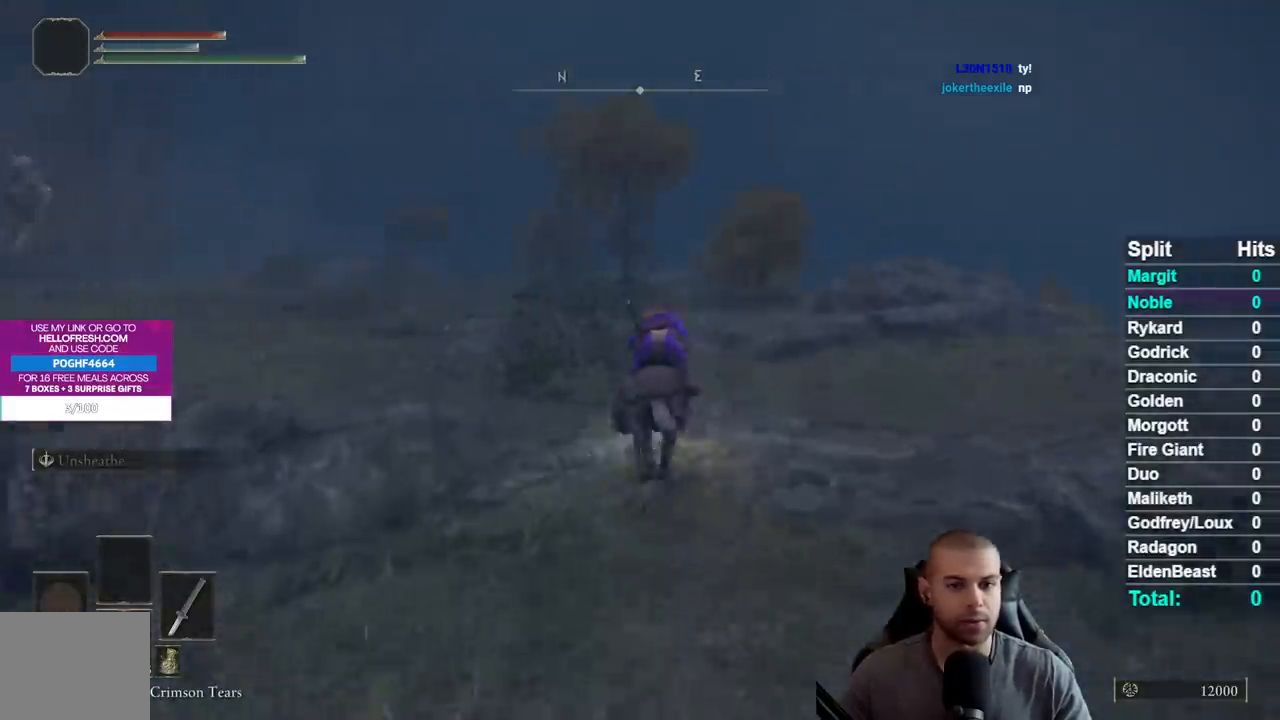
{"buttons": ["B"], "right_stick": "center", "events": [[300, "B", "down"], [400, "B", "up"], [483, "B", "down"]]}
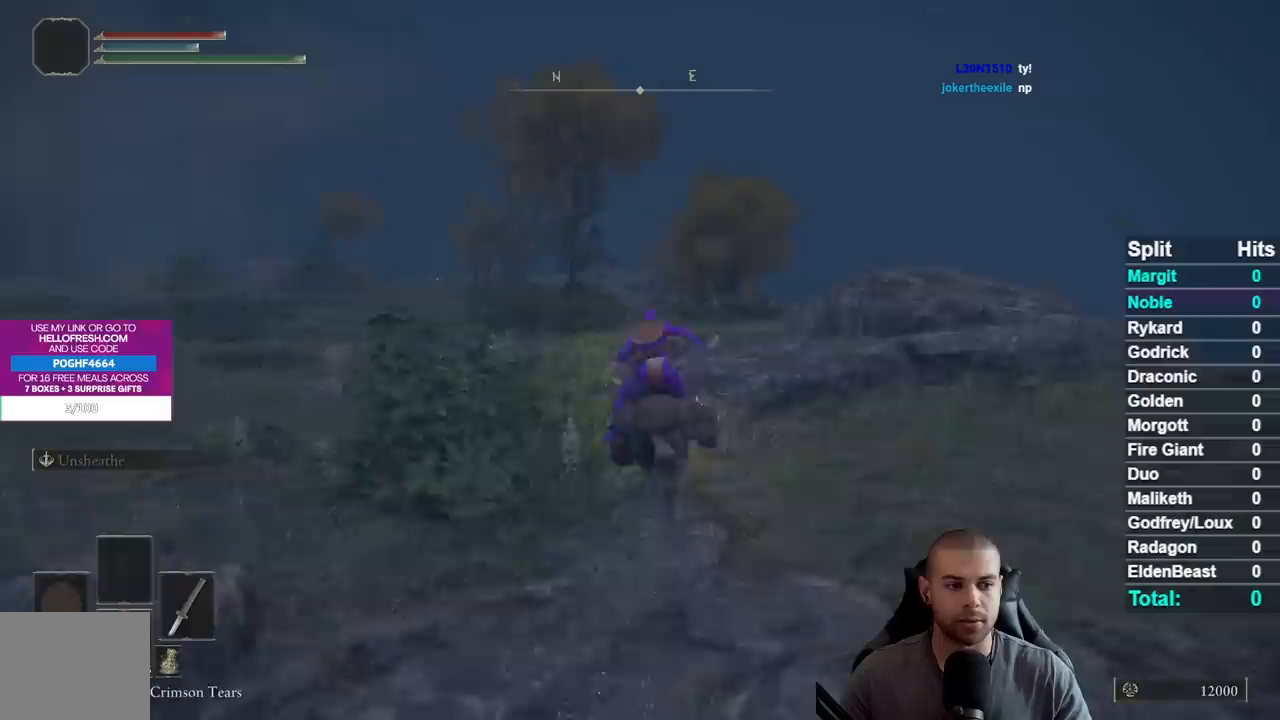
{"buttons": ["B"], "right_stick": "center", "events": [[83, "B", "up"], [150, "right_stick", "down-left"], [283, "right_stick", "center"], [417, "B", "down"]]}
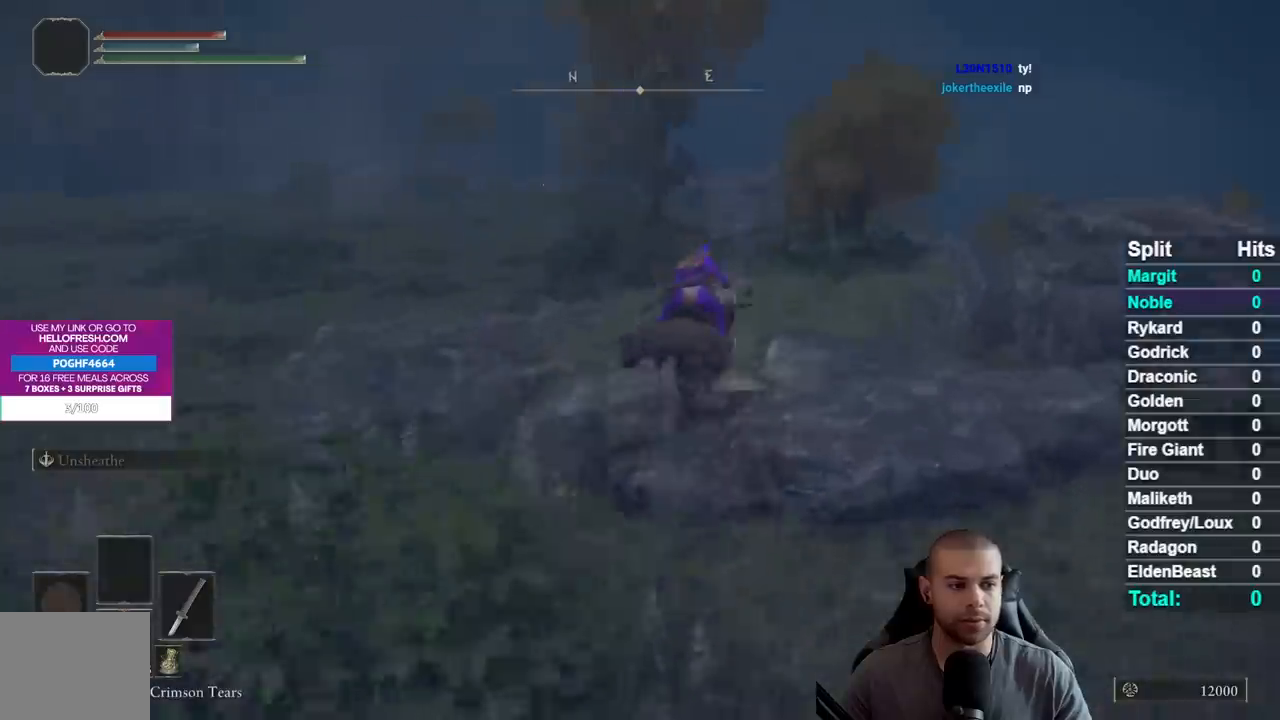
{"buttons": [], "right_stick": "left", "events": [[17, "B", "up"], [100, "B", "down"], [183, "B", "up"], [250, "B", "down"], [367, "B", "up"], [467, "right_stick", "left"]]}
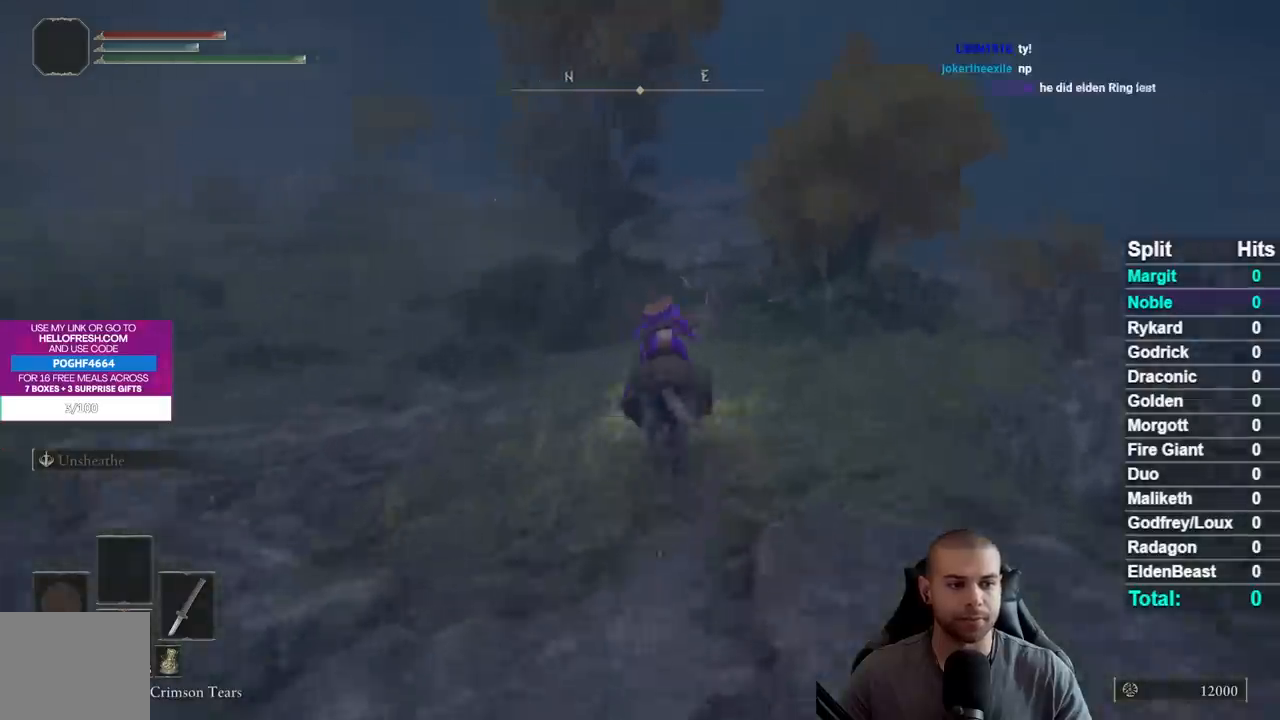
{"buttons": [], "right_stick": "center", "events": [[100, "right_stick", "center"], [217, "B", "down"], [300, "B", "up"], [367, "B", "down"], [500, "B", "up"]]}
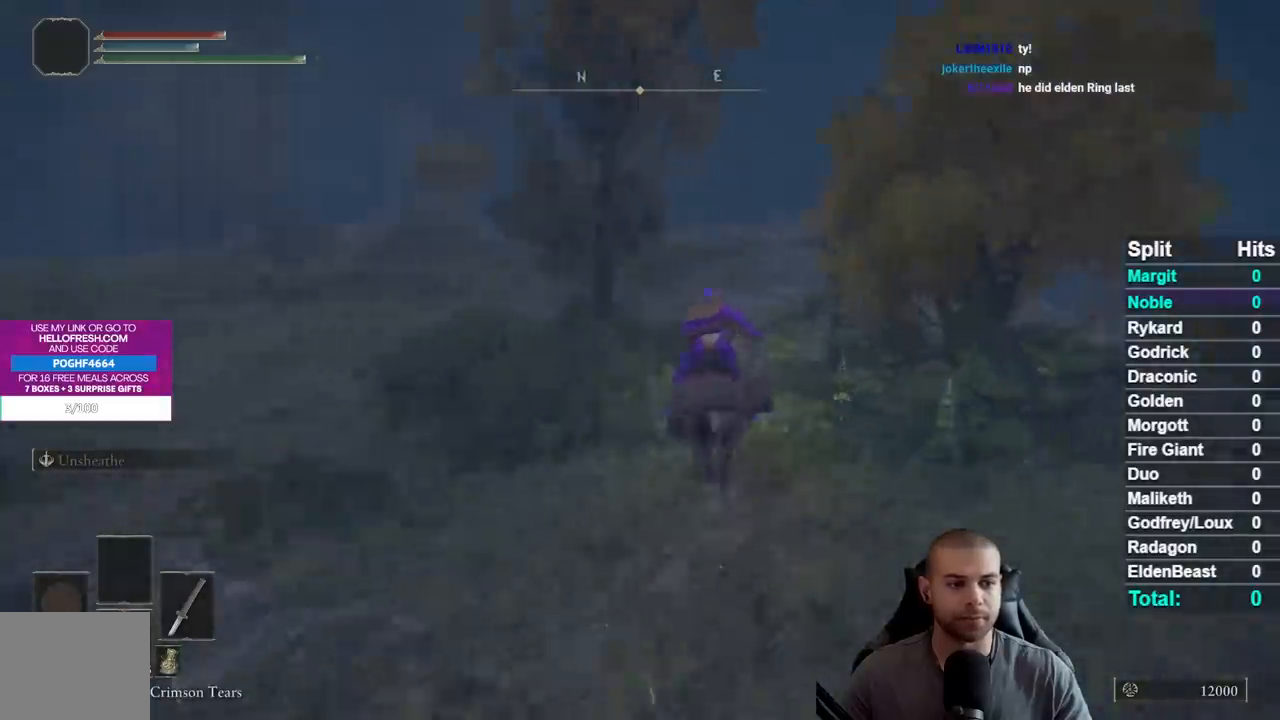
{"buttons": ["B"], "right_stick": "center", "events": [[67, "B", "down"], [183, "B", "up"], [483, "B", "down"]]}
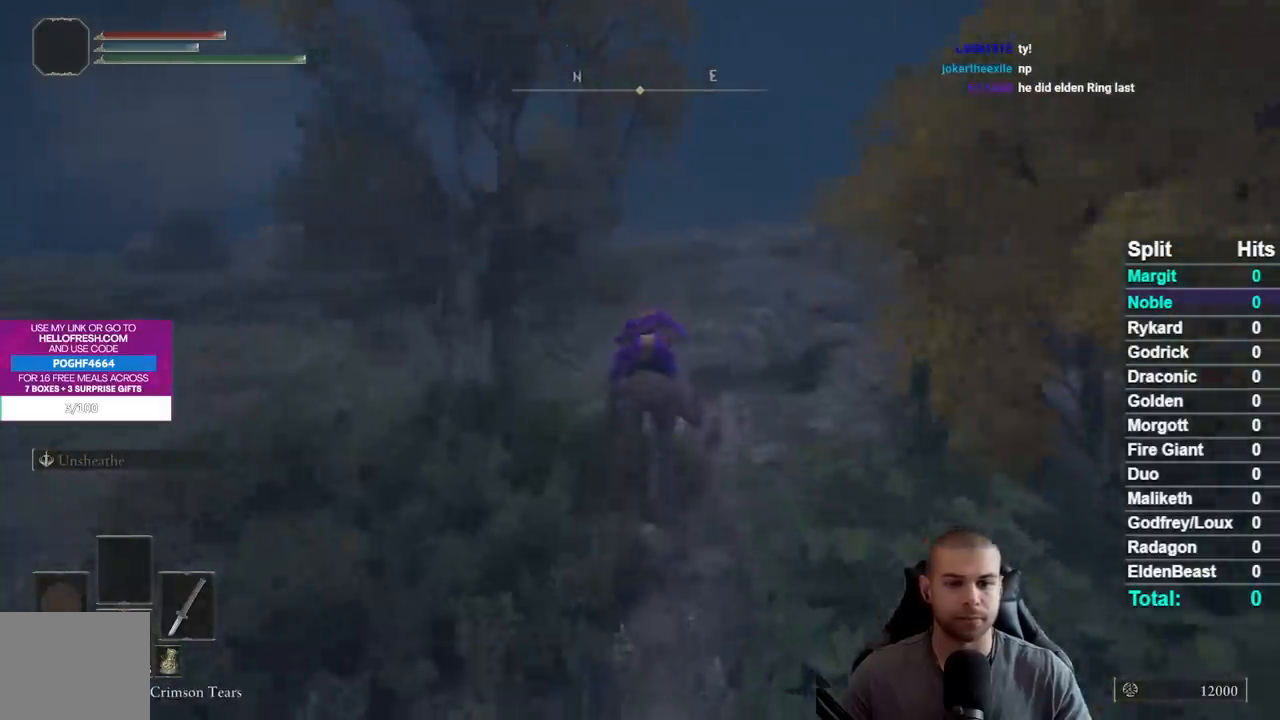
{"buttons": [], "right_stick": "center", "events": [[67, "B", "up"], [183, "B", "down"], [267, "B", "up"], [333, "B", "down"], [417, "B", "up"]]}
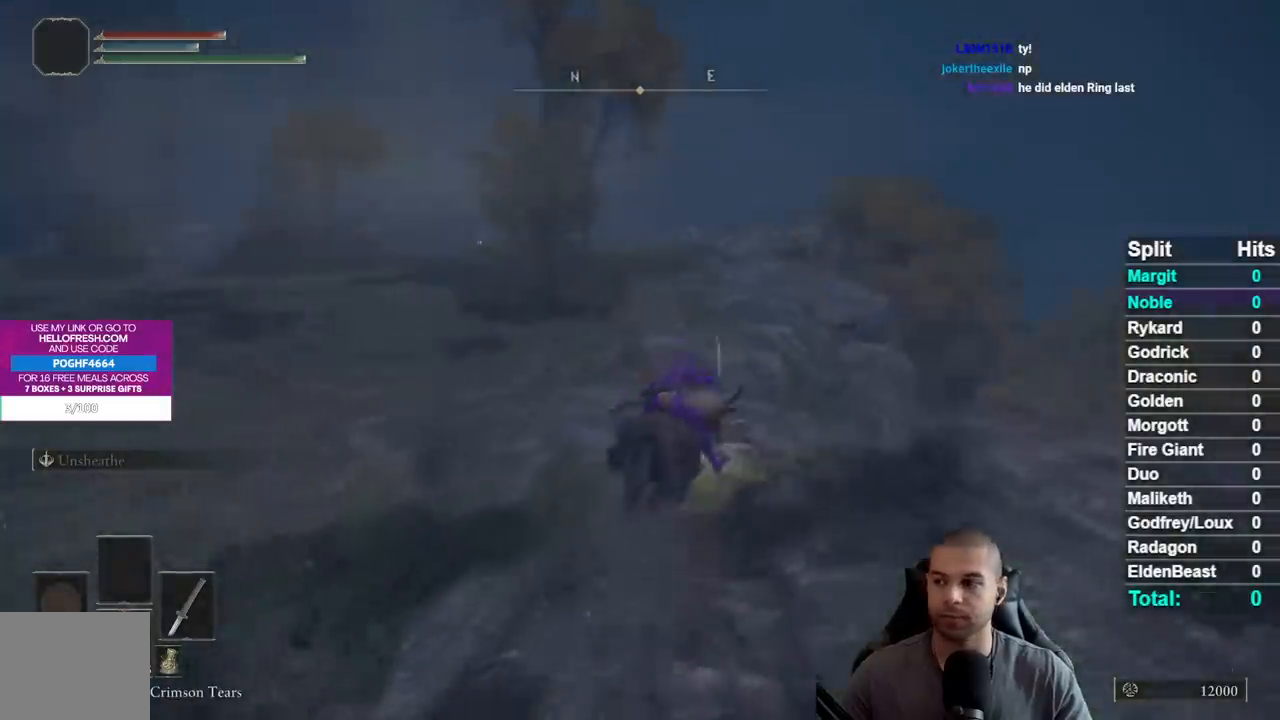
{"buttons": [], "right_stick": "center", "events": [[17, "B", "down"], [133, "B", "up"], [250, "right_stick", "down-left"], [333, "right_stick", "center"]]}
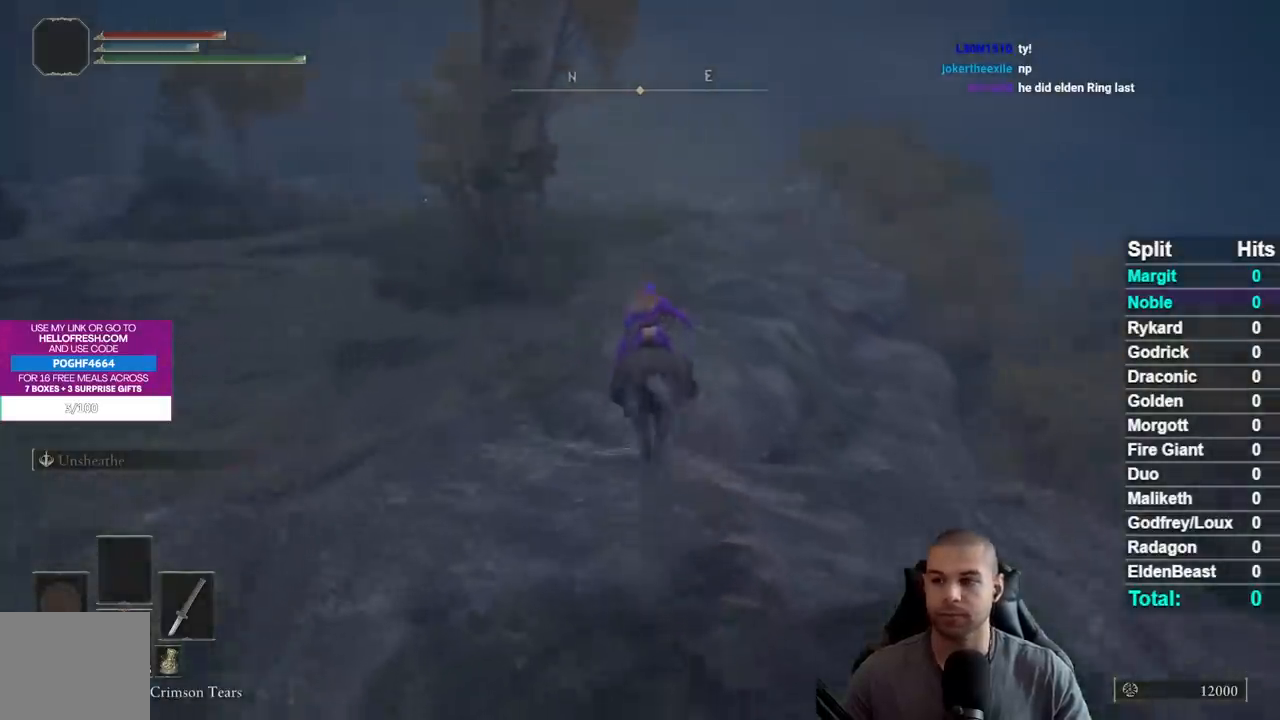
{"buttons": [], "right_stick": "center", "events": []}
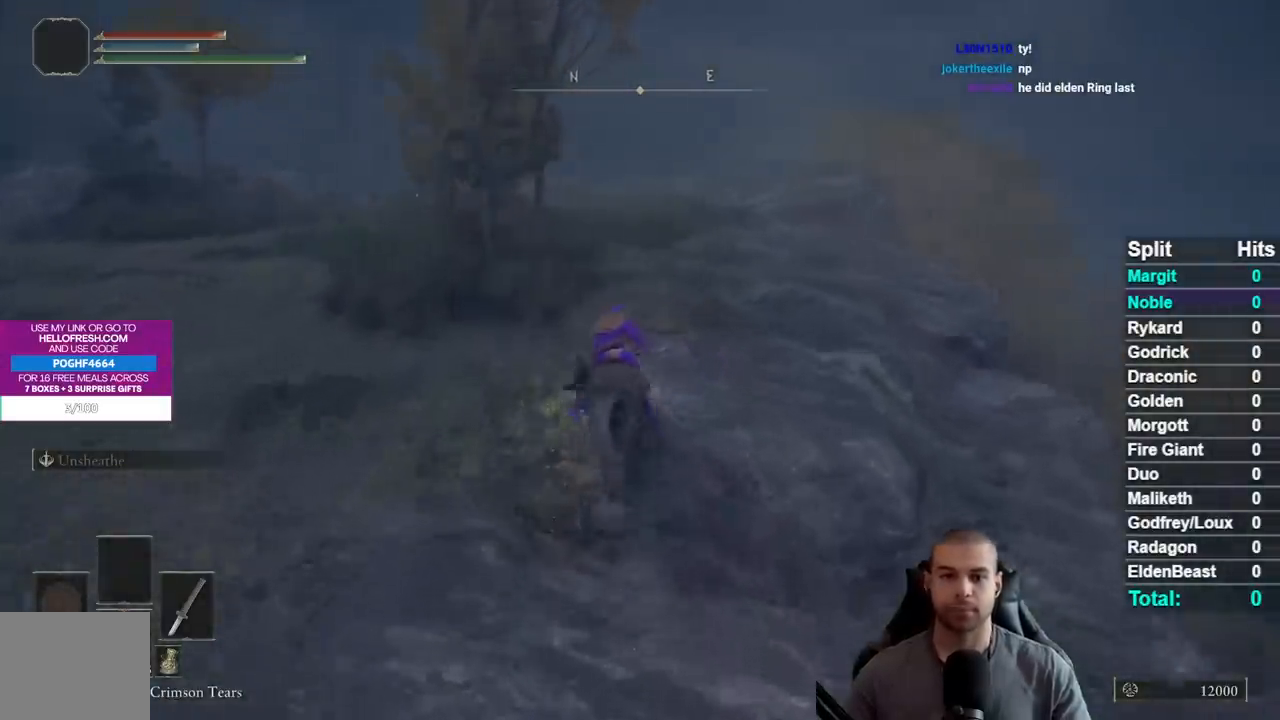
{"buttons": [], "right_stick": "center", "events": []}
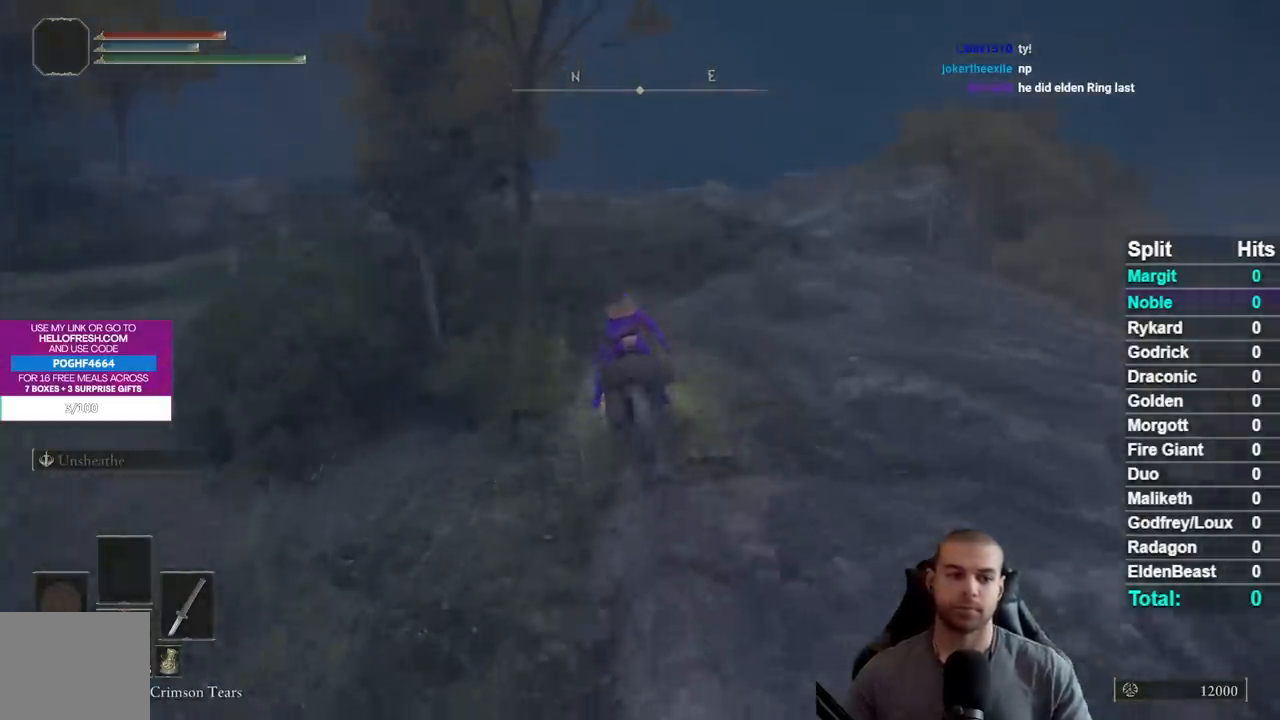
{"buttons": ["B"], "right_stick": "center", "events": [[67, "B", "down"], [150, "B", "up"], [267, "B", "down"], [367, "B", "up"], [467, "B", "down"]]}
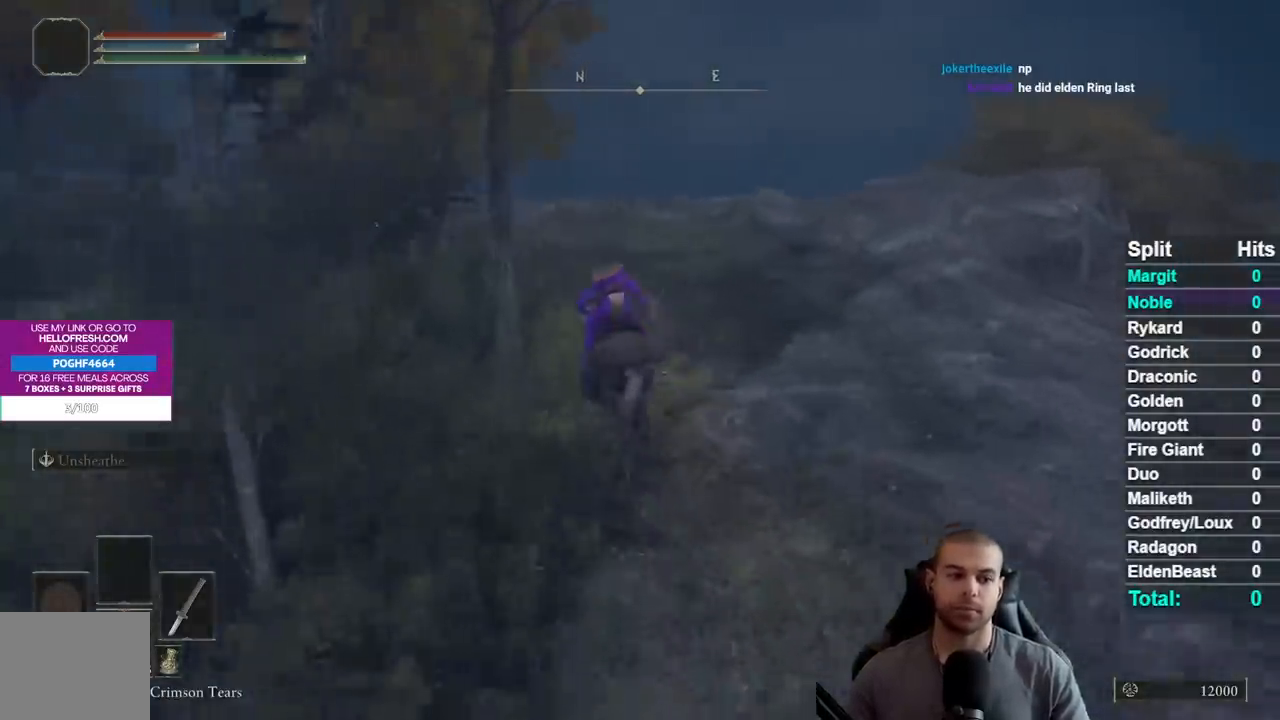
{"buttons": [], "right_stick": "center", "events": [[50, "B", "up"], [250, "right_stick", "down-left"], [383, "right_stick", "center"]]}
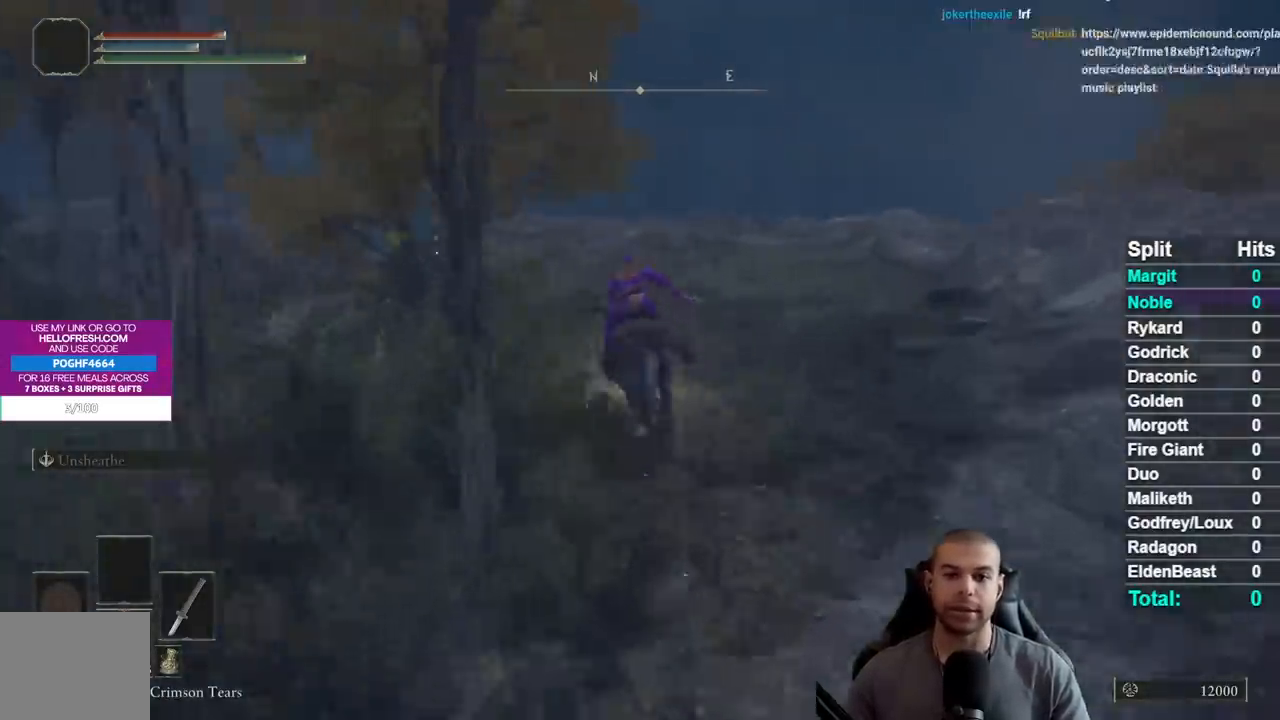
{"buttons": [], "right_stick": "center", "events": []}
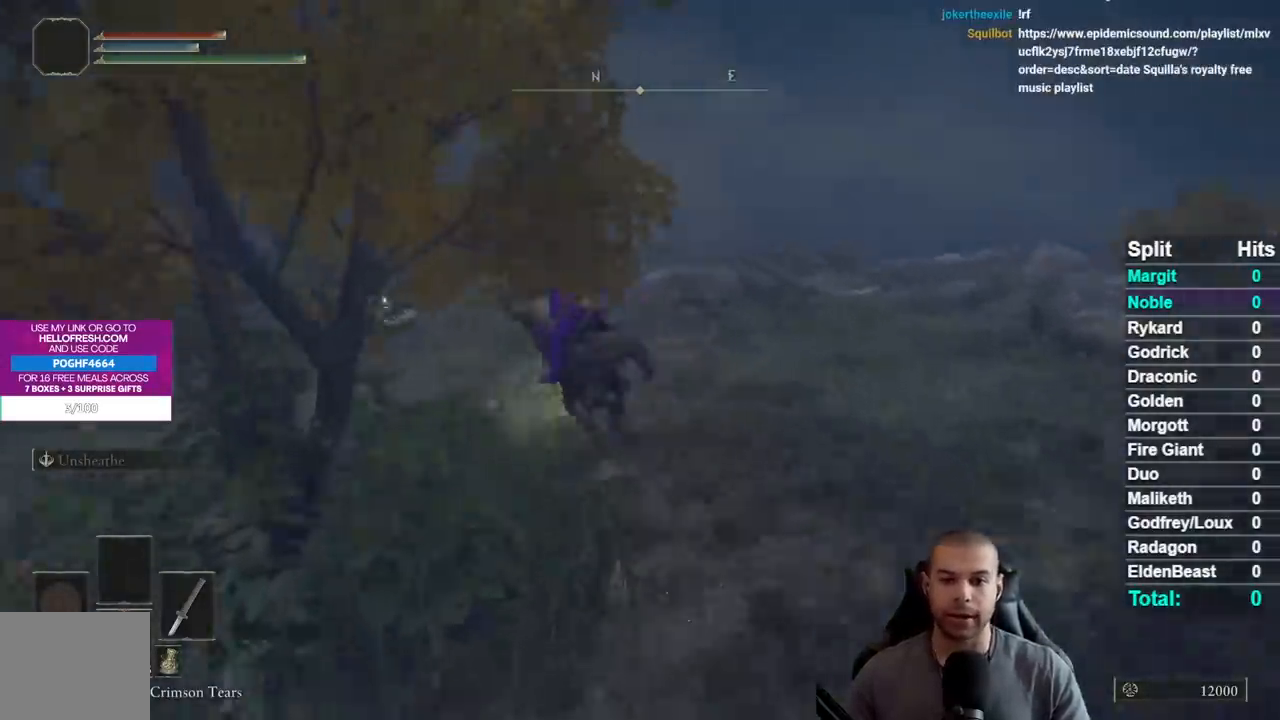
{"buttons": [], "right_stick": "center", "events": [[17, "right_stick", "down-left"], [117, "right_stick", "center"]]}